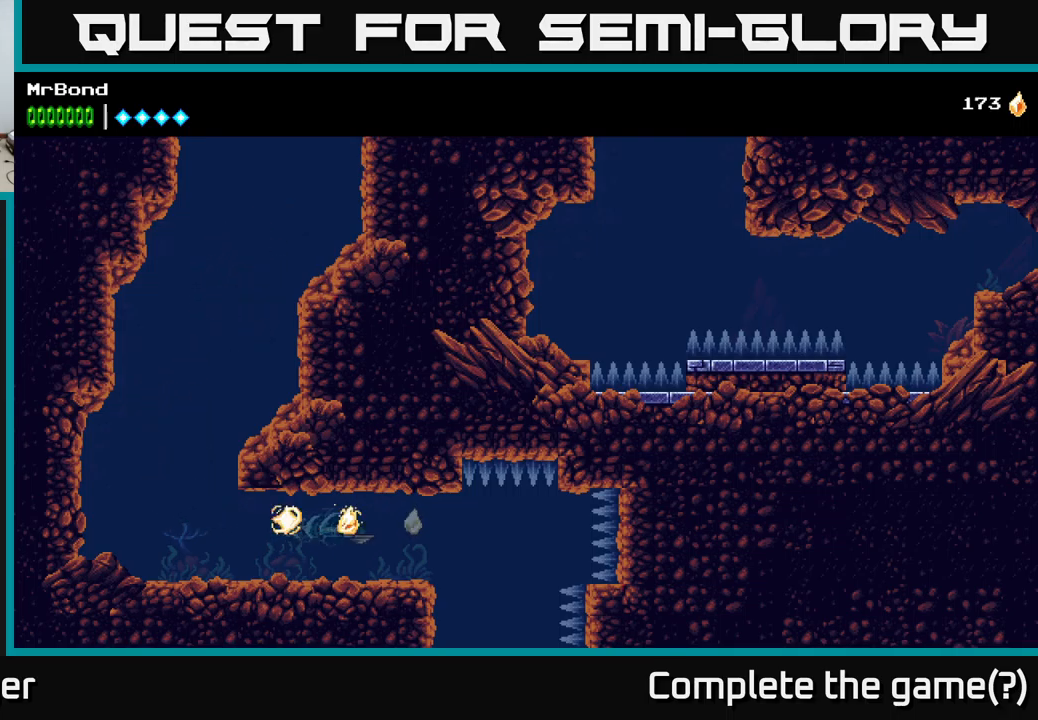
Gameplay with a controller (Xbox layout); each line is a JSON object with the inputs held at the frame after it. "events" lists button and stick changes between this image and that frame as [ms after this image, input, new state], when the widget could be followed in between.
{"buttons": ["DPAD_DOWN"], "left_stick": "center", "right_stick": "center", "events": [[100, "X", "up"], [267, "DPAD_DOWN", "down"], [283, "DPAD_RIGHT", "up"], [350, "DPAD_LEFT", "down"], [500, "DPAD_LEFT", "up"]]}
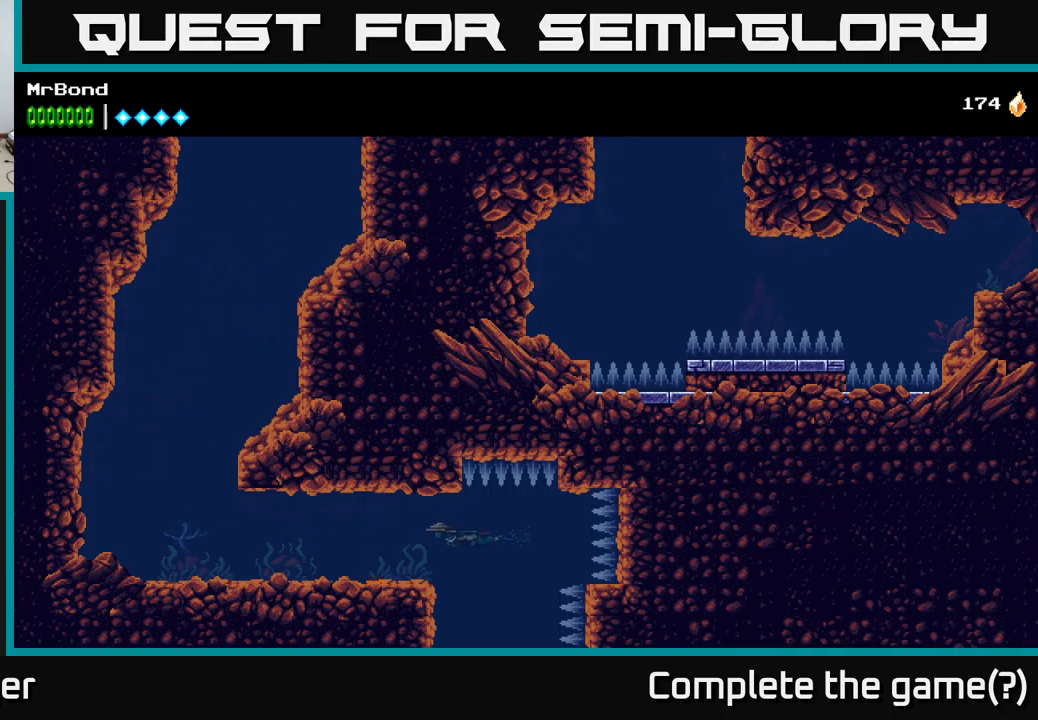
{"buttons": ["DPAD_DOWN"], "left_stick": "center", "right_stick": "center", "events": []}
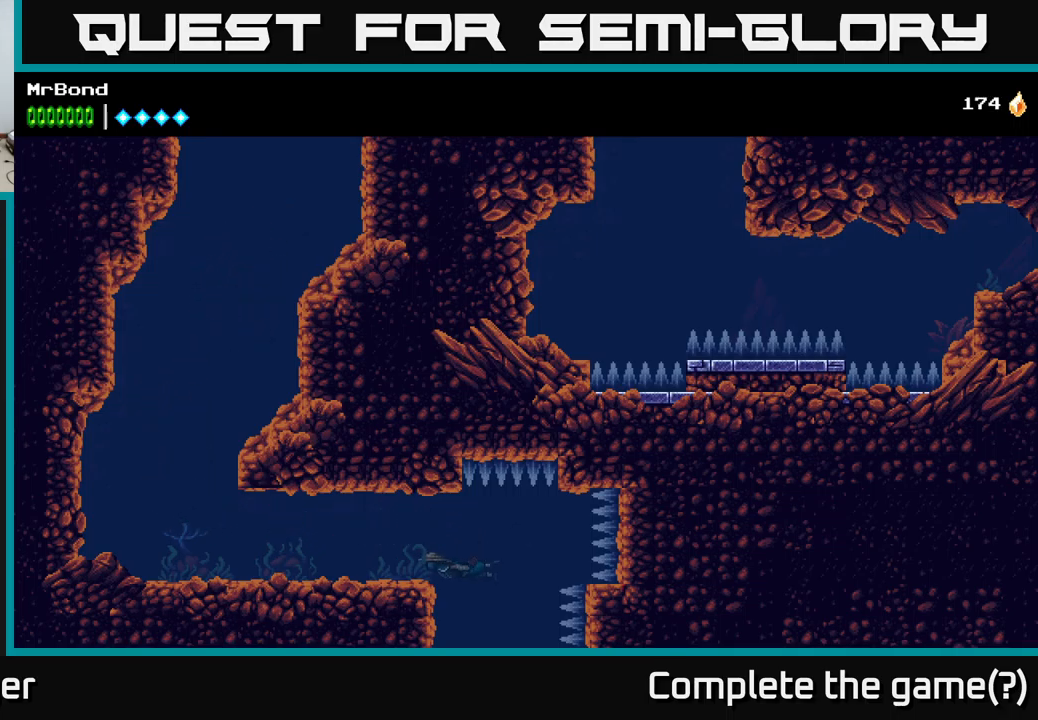
{"buttons": ["DPAD_DOWN"], "left_stick": "center", "right_stick": "center", "events": [[83, "DPAD_RIGHT", "down"], [200, "DPAD_RIGHT", "up"]]}
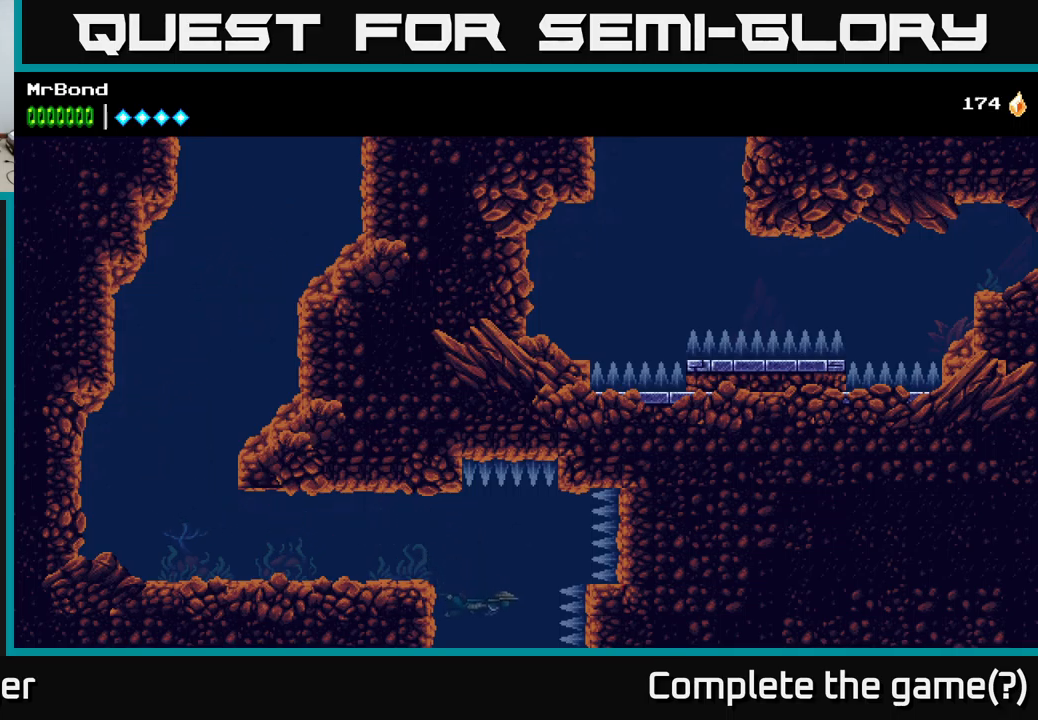
{"buttons": ["DPAD_DOWN"], "left_stick": "center", "right_stick": "center", "events": []}
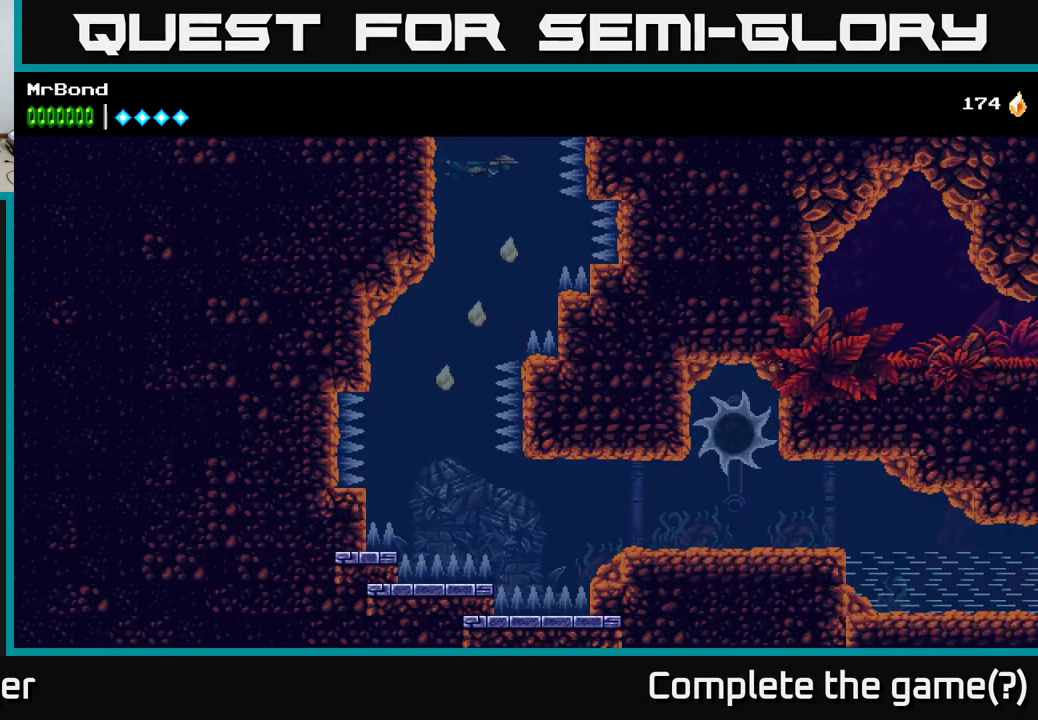
{"buttons": ["DPAD_DOWN", "DPAD_LEFT"], "left_stick": "center", "right_stick": "center", "events": [[217, "DPAD_RIGHT", "down"], [350, "DPAD_RIGHT", "up"], [400, "DPAD_LEFT", "down"]]}
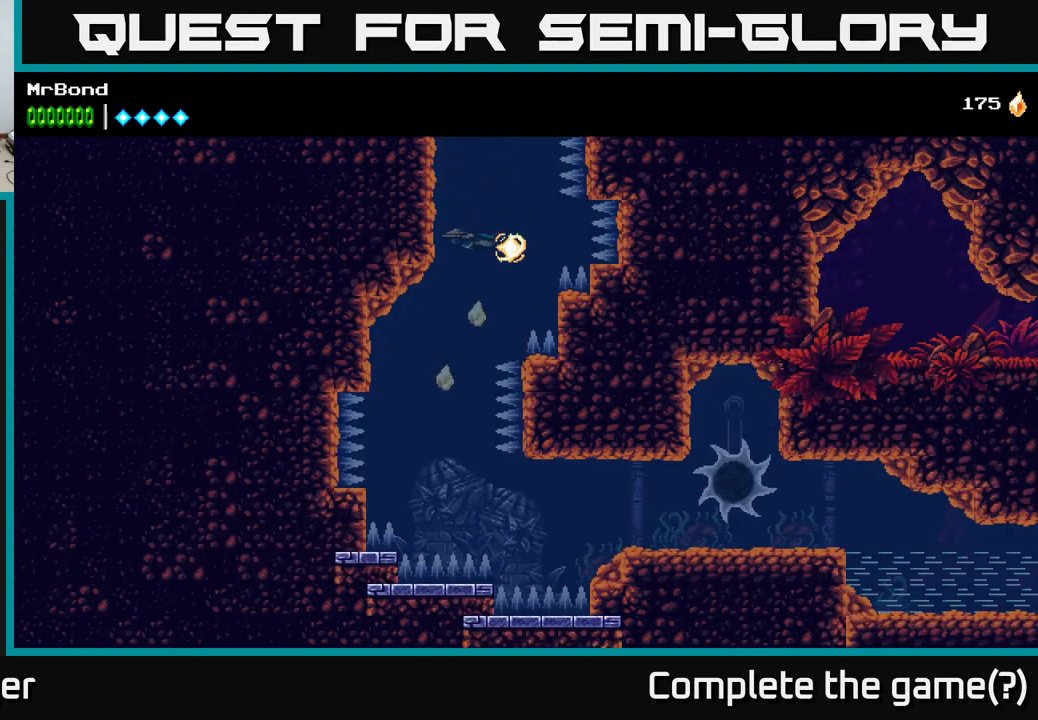
{"buttons": ["DPAD_DOWN"], "left_stick": "center", "right_stick": "center", "events": [[50, "DPAD_LEFT", "up"], [100, "DPAD_LEFT", "down"], [284, "DPAD_LEFT", "up"], [317, "DPAD_RIGHT", "down"], [384, "DPAD_RIGHT", "up"]]}
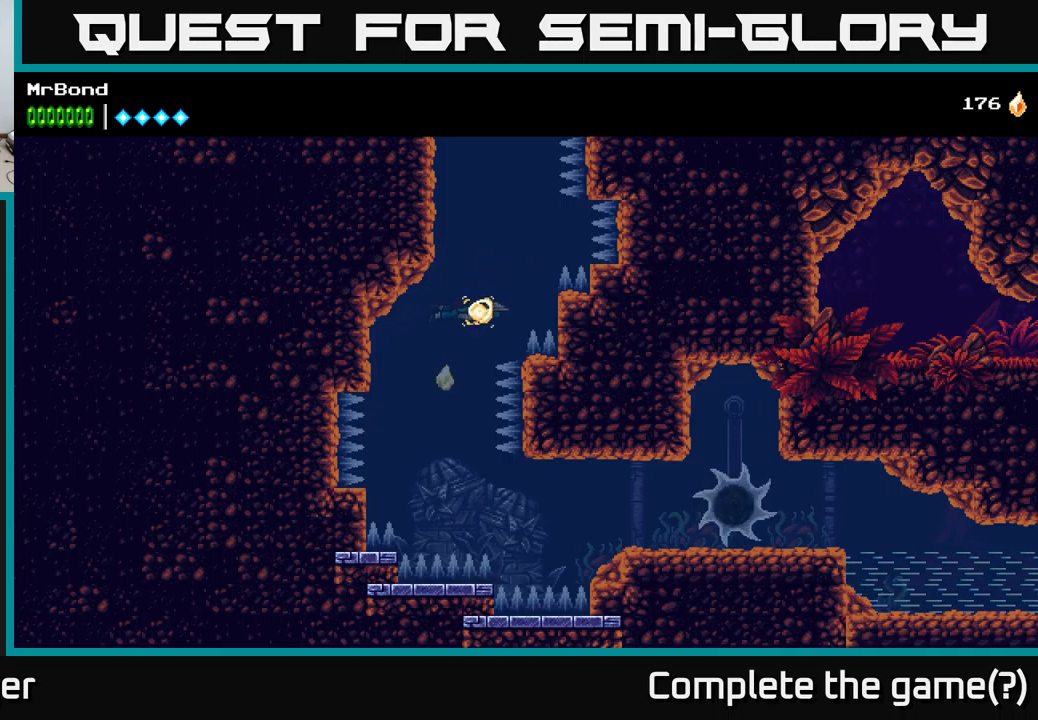
{"buttons": ["A", "DPAD_UP"], "left_stick": "center", "right_stick": "center", "events": [[400, "DPAD_DOWN", "up"], [484, "DPAD_UP", "down"], [500, "A", "down"]]}
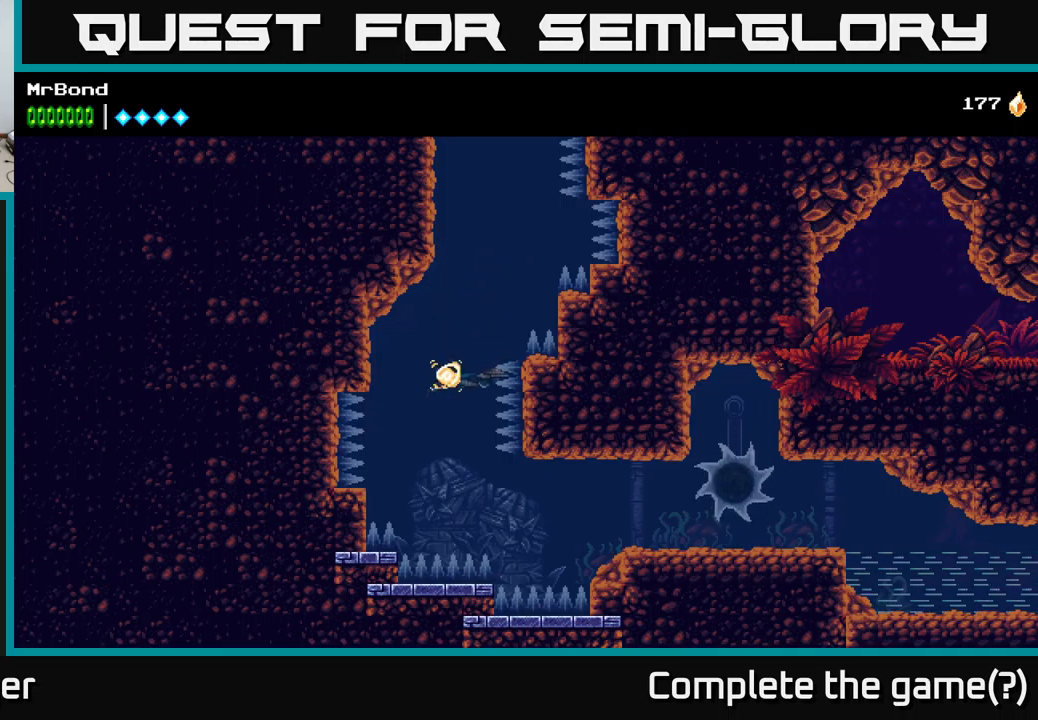
{"buttons": ["A"], "left_stick": "center", "right_stick": "center", "events": [[117, "A", "up"], [117, "DPAD_UP", "up"], [134, "A", "down"], [267, "A", "up"], [334, "A", "down"], [434, "A", "up"], [484, "A", "down"]]}
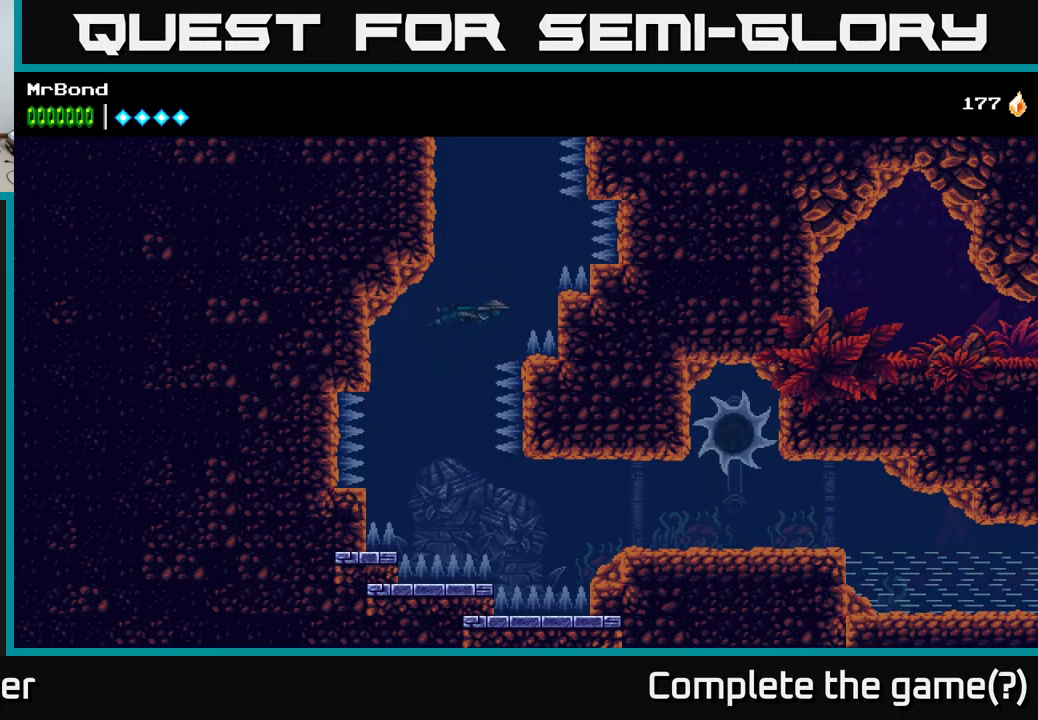
{"buttons": ["A"], "left_stick": "center", "right_stick": "center", "events": [[50, "A", "up"], [117, "A", "down"], [134, "DPAD_RIGHT", "down"], [217, "A", "up"], [284, "DPAD_RIGHT", "up"], [300, "A", "down"], [350, "DPAD_LEFT", "down"], [400, "A", "up"], [417, "DPAD_LEFT", "up"], [450, "A", "down"]]}
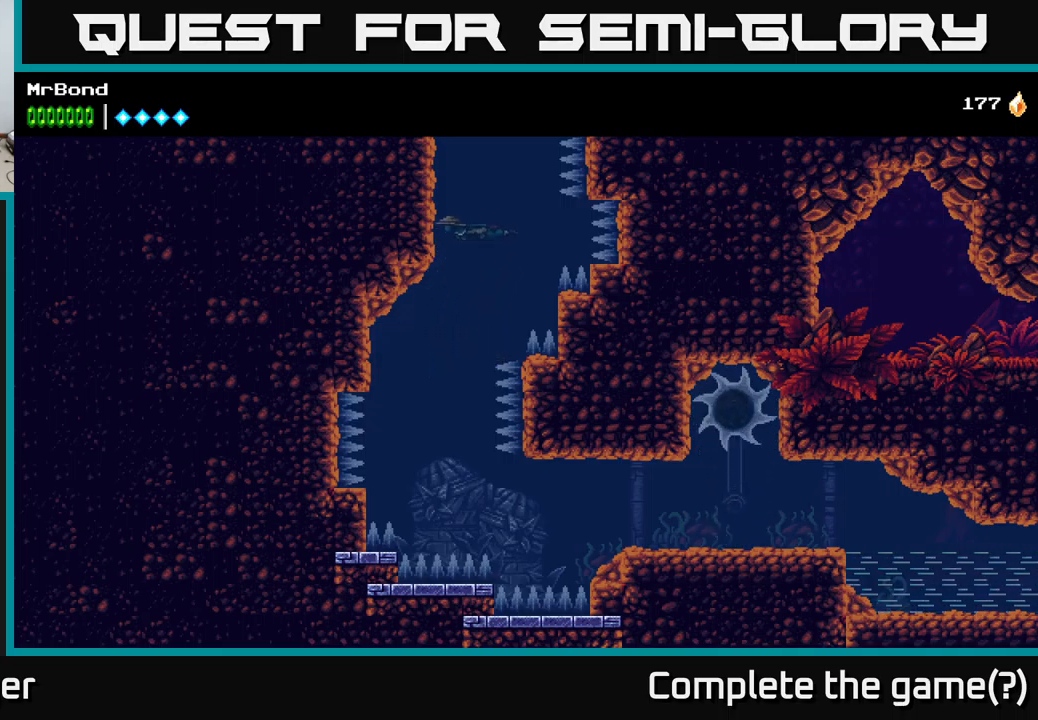
{"buttons": ["A"], "left_stick": "center", "right_stick": "center", "events": [[84, "A", "up"], [167, "A", "down"], [267, "A", "up"], [317, "A", "down"], [450, "A", "up"], [500, "A", "down"]]}
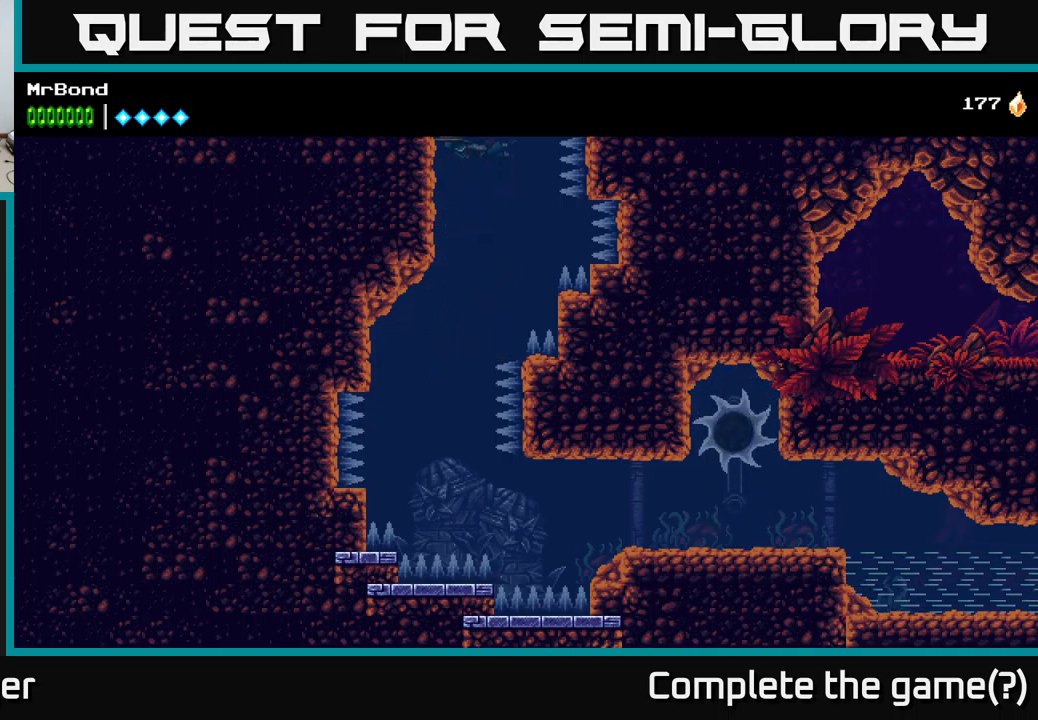
{"buttons": ["A"], "left_stick": "center", "right_stick": "center", "events": [[150, "A", "up"], [200, "A", "down"], [317, "A", "up"], [367, "A", "down"]]}
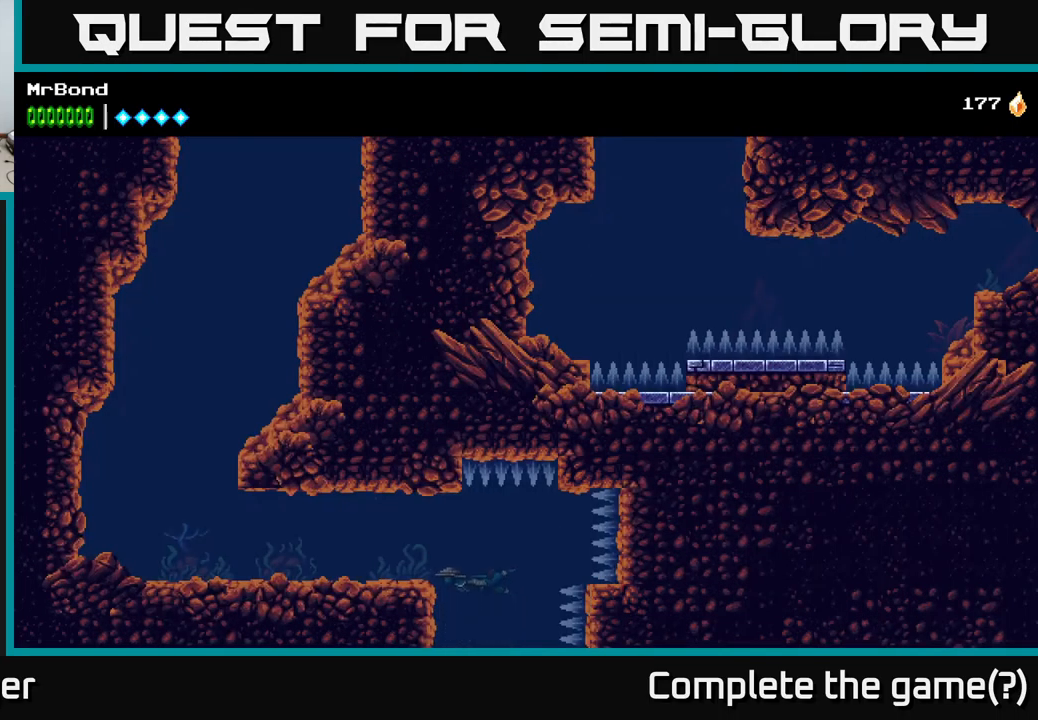
{"buttons": ["X", "DPAD_LEFT"], "left_stick": "center", "right_stick": "center", "events": [[17, "A", "up"], [50, "DPAD_LEFT", "down"], [100, "A", "down"], [234, "A", "up"], [267, "X", "down"]]}
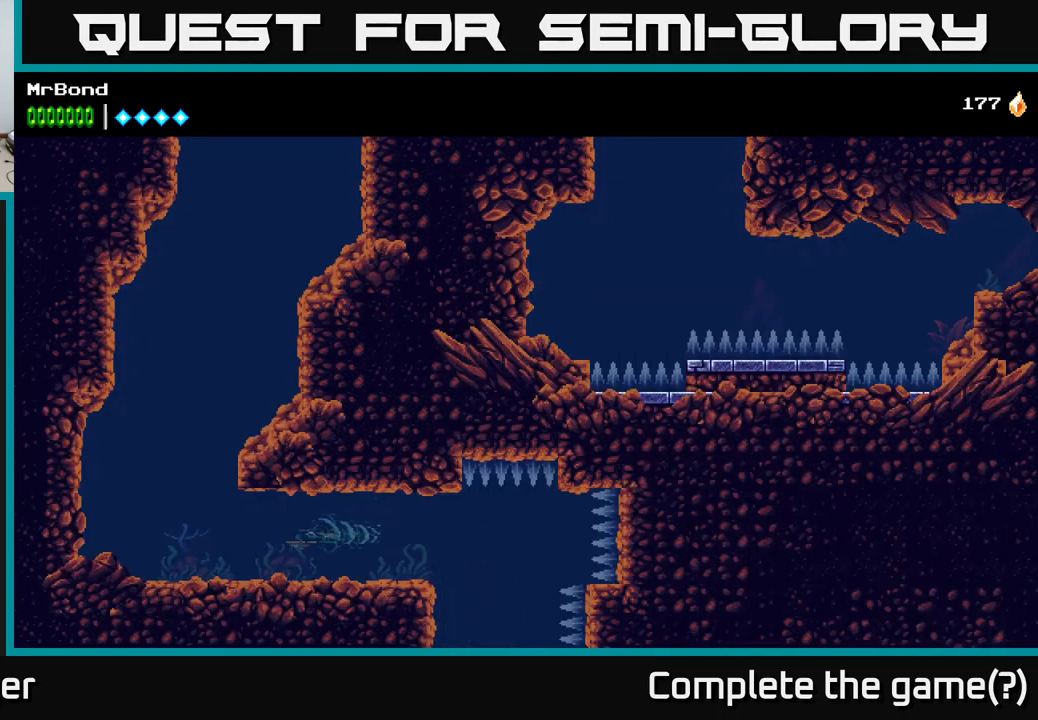
{"buttons": ["A", "DPAD_RIGHT"], "left_stick": "center", "right_stick": "center", "events": [[17, "X", "up"], [134, "A", "down"], [284, "A", "up"], [350, "A", "down"], [400, "DPAD_LEFT", "up"], [434, "A", "up"], [484, "A", "down"], [484, "DPAD_RIGHT", "down"]]}
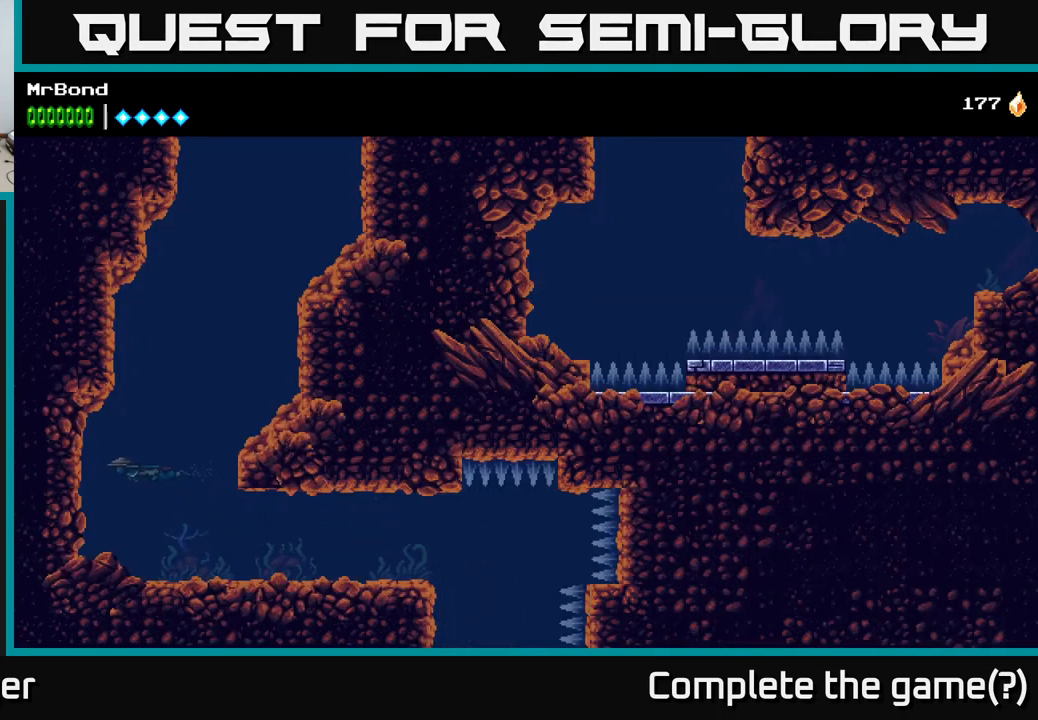
{"buttons": [], "left_stick": "center", "right_stick": "center", "events": [[117, "A", "up"], [200, "A", "down"], [317, "A", "up"], [334, "DPAD_RIGHT", "up"], [367, "A", "down"], [500, "A", "up"]]}
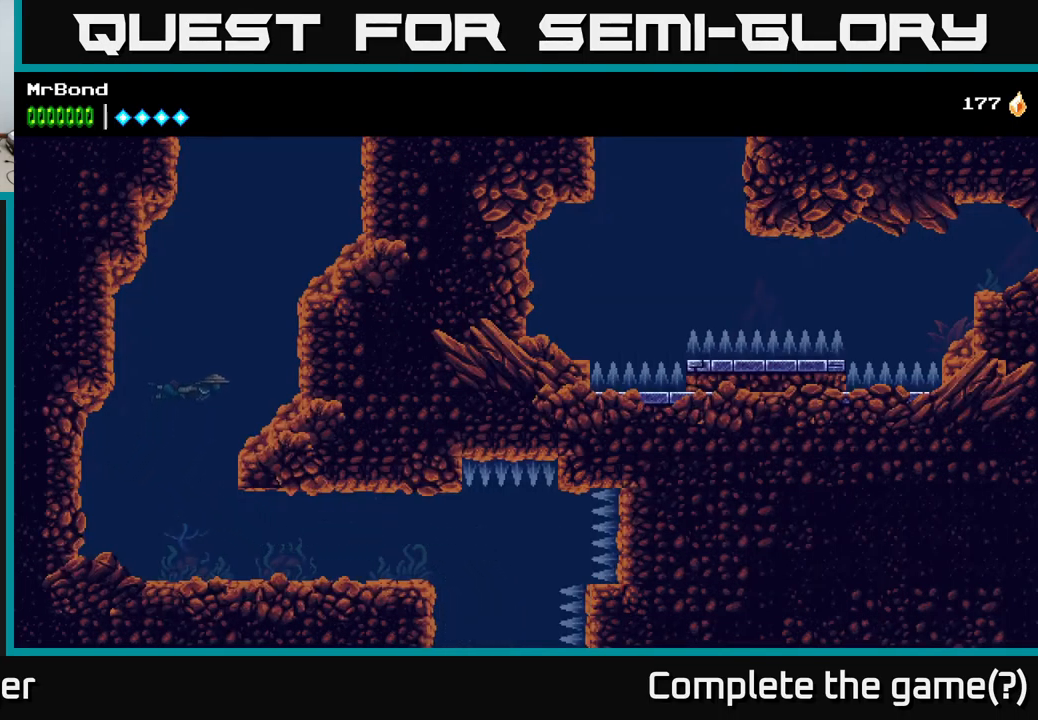
{"buttons": ["A", "DPAD_RIGHT"], "left_stick": "center", "right_stick": "center", "events": [[67, "A", "down"], [200, "A", "up"], [250, "A", "down"], [400, "A", "up"], [467, "A", "down"], [467, "DPAD_RIGHT", "down"]]}
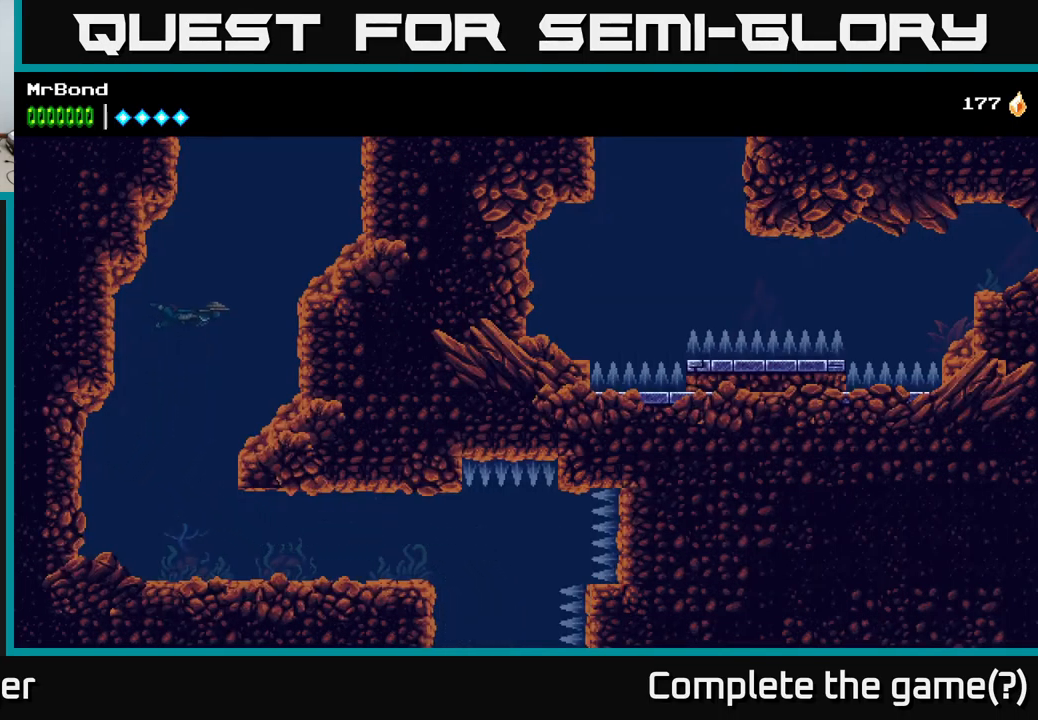
{"buttons": ["A", "DPAD_RIGHT"], "left_stick": "center", "right_stick": "center", "events": [[100, "A", "up"], [151, "A", "down"], [284, "A", "up"], [367, "A", "down"]]}
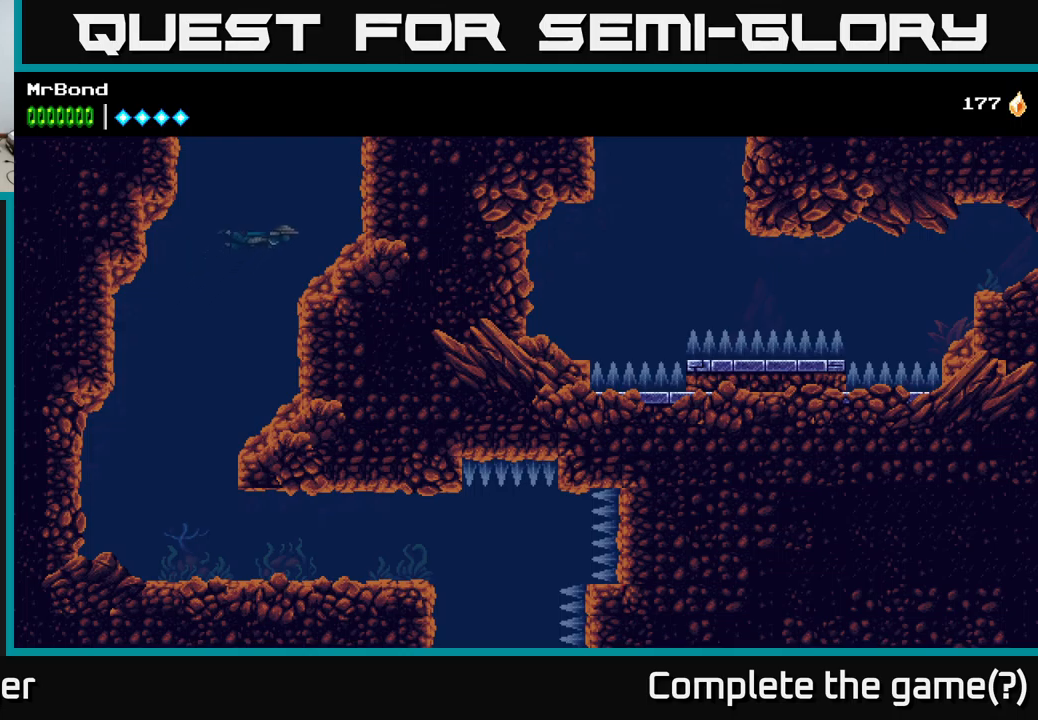
{"buttons": ["A"], "left_stick": "center", "right_stick": "center", "events": [[17, "A", "up"], [67, "A", "down"], [167, "DPAD_RIGHT", "up"], [200, "DPAD_LEFT", "down"], [217, "A", "up"], [283, "A", "down"], [417, "A", "up"], [417, "DPAD_LEFT", "up"], [467, "A", "down"]]}
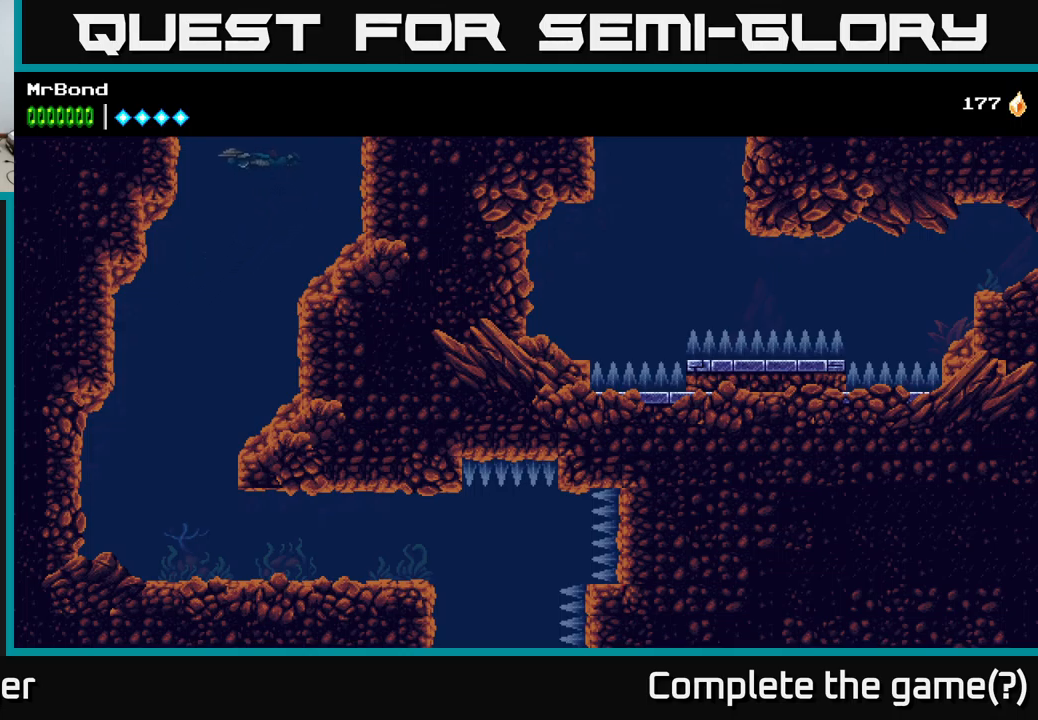
{"buttons": [], "left_stick": "center", "right_stick": "center", "events": [[117, "A", "up"], [183, "A", "down"], [317, "A", "up"], [350, "A", "down"], [483, "A", "up"]]}
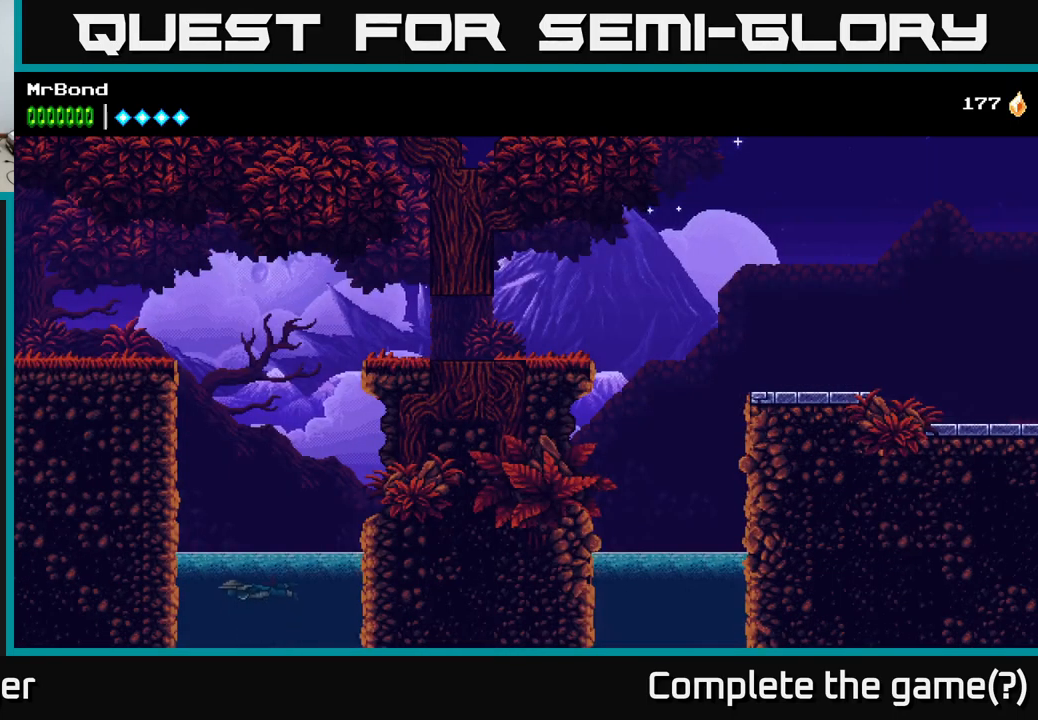
{"buttons": ["A", "DPAD_LEFT"], "left_stick": "center", "right_stick": "center", "events": [[50, "A", "down"], [183, "A", "up"], [250, "A", "down"], [300, "DPAD_LEFT", "down"]]}
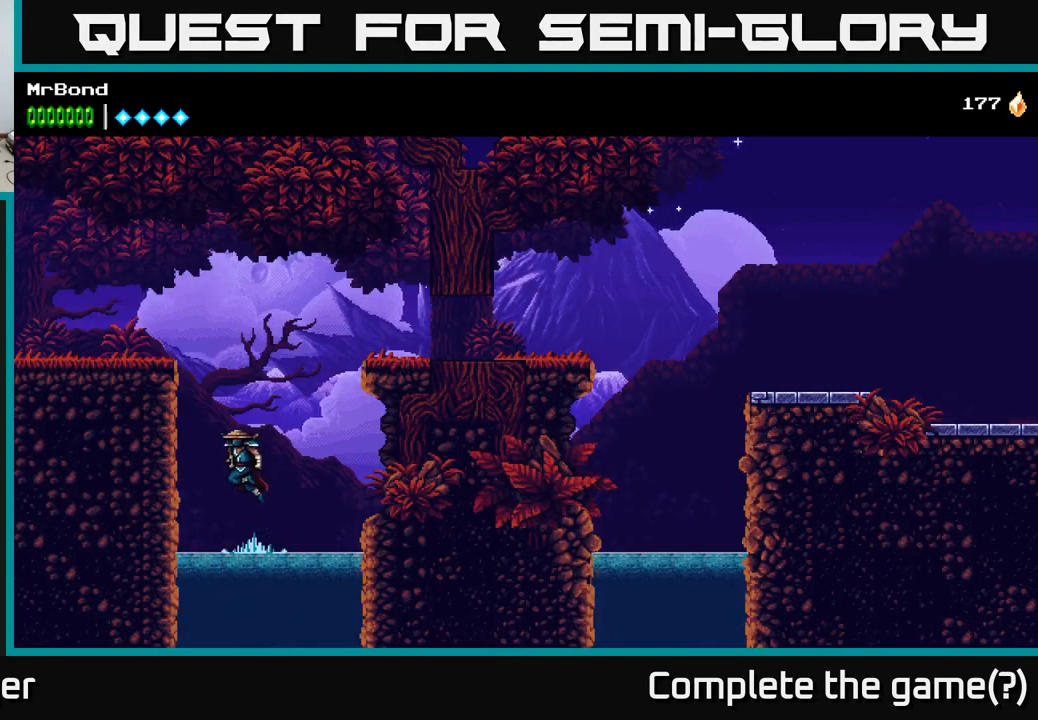
{"buttons": ["A", "DPAD_LEFT"], "left_stick": "center", "right_stick": "center", "events": [[150, "A", "up"], [233, "A", "down"]]}
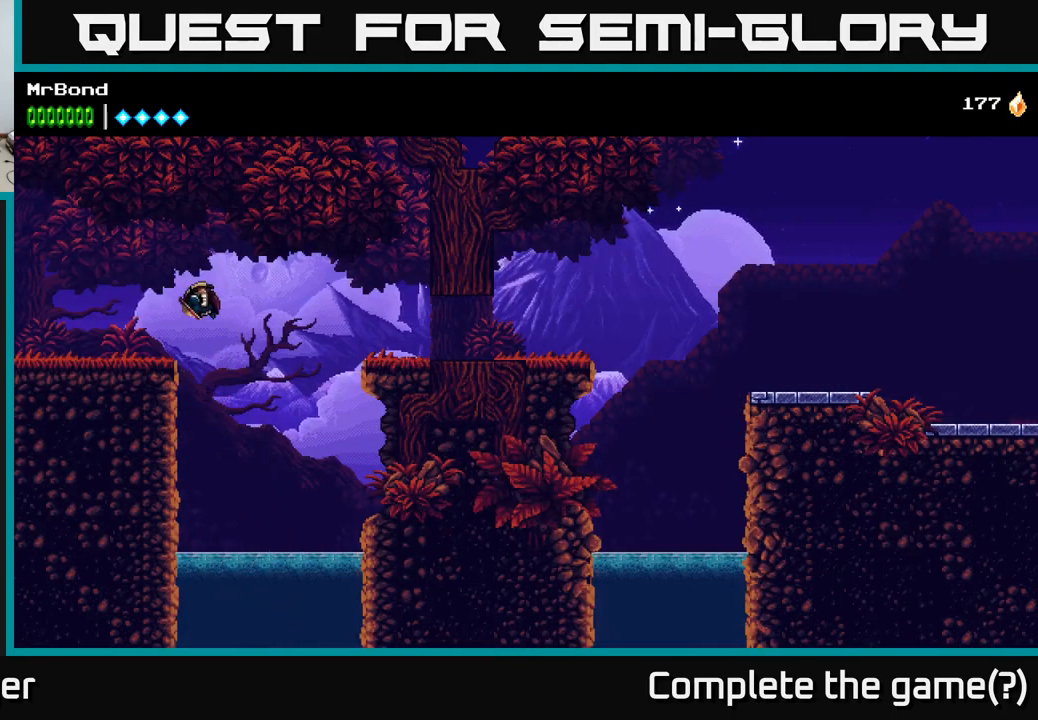
{"buttons": ["DPAD_LEFT"], "left_stick": "center", "right_stick": "center", "events": [[300, "A", "up"]]}
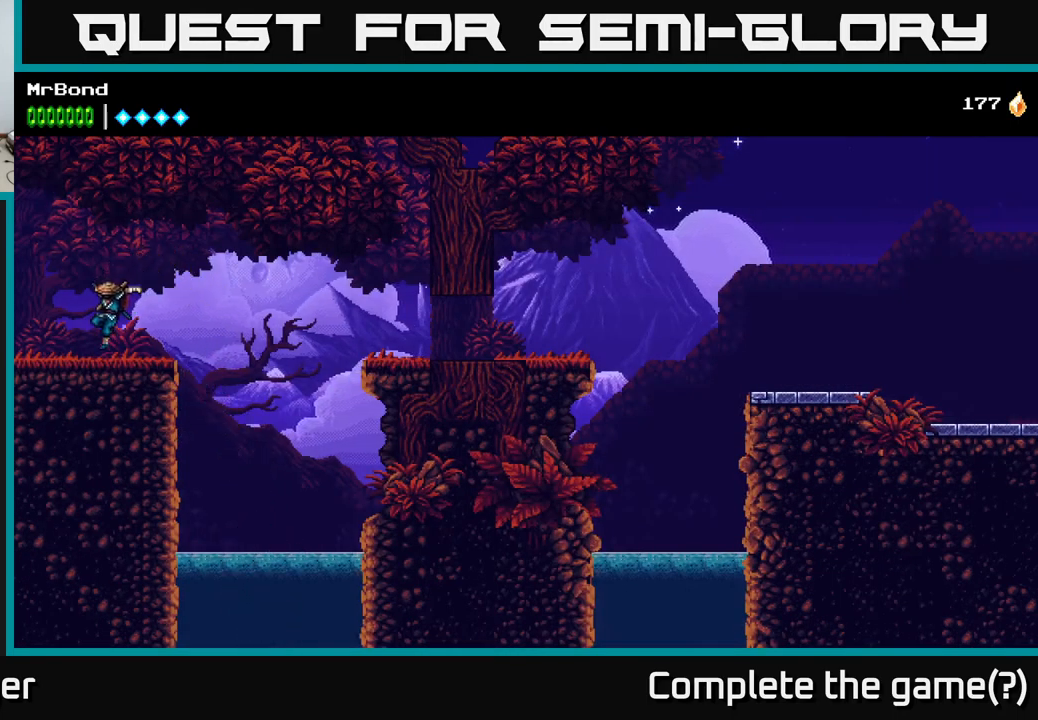
{"buttons": ["DPAD_LEFT"], "left_stick": "center", "right_stick": "center", "events": []}
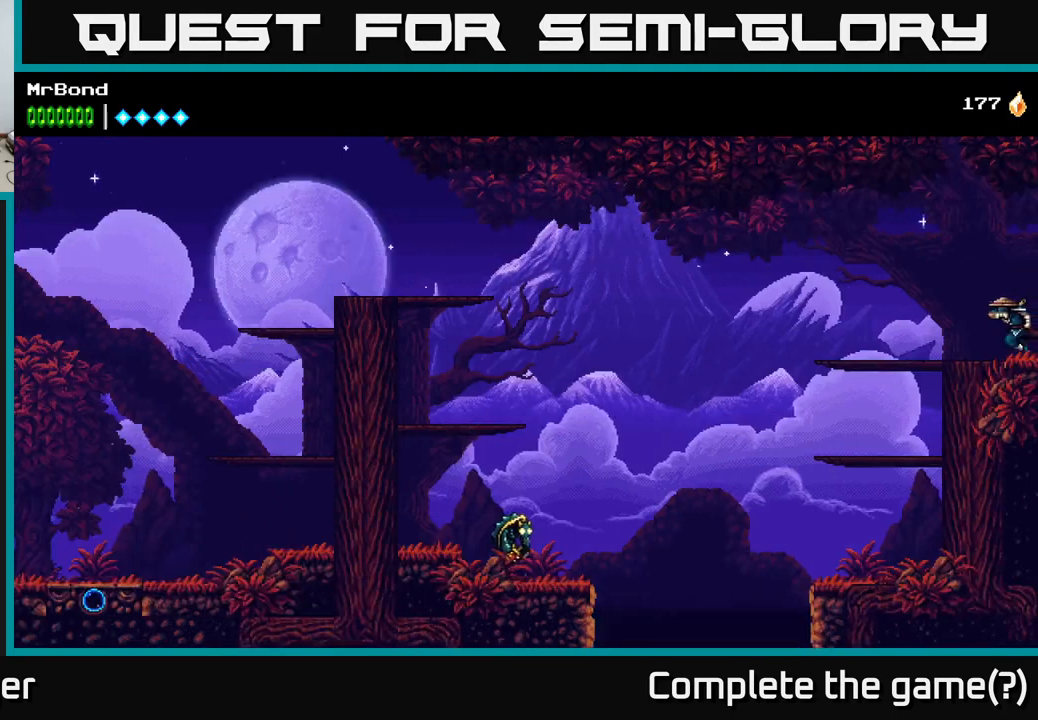
{"buttons": ["DPAD_LEFT"], "left_stick": "center", "right_stick": "center", "events": []}
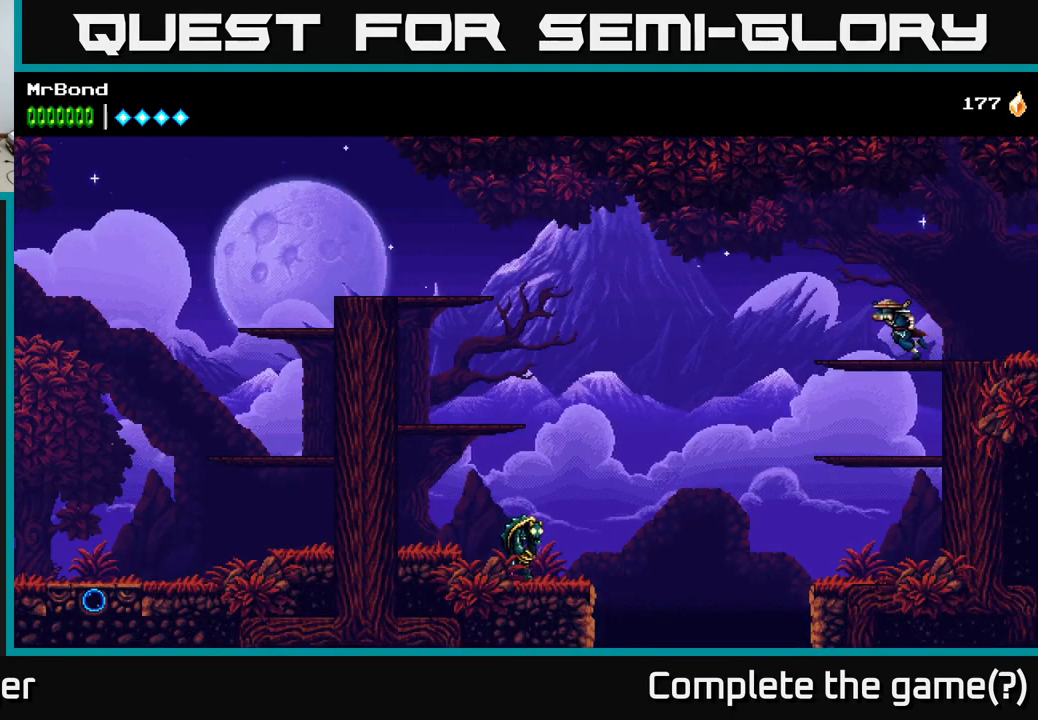
{"buttons": ["A", "DPAD_LEFT"], "left_stick": "center", "right_stick": "center", "events": [[383, "A", "down"]]}
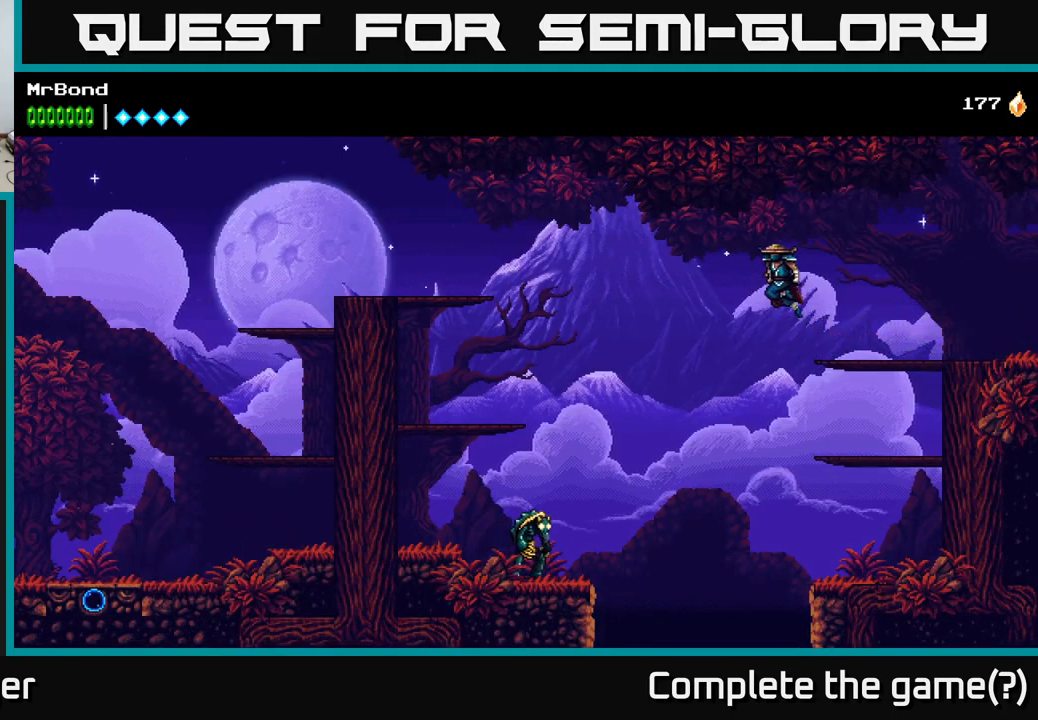
{"buttons": ["DPAD_LEFT"], "left_stick": "center", "right_stick": "center", "events": [[333, "A", "up"]]}
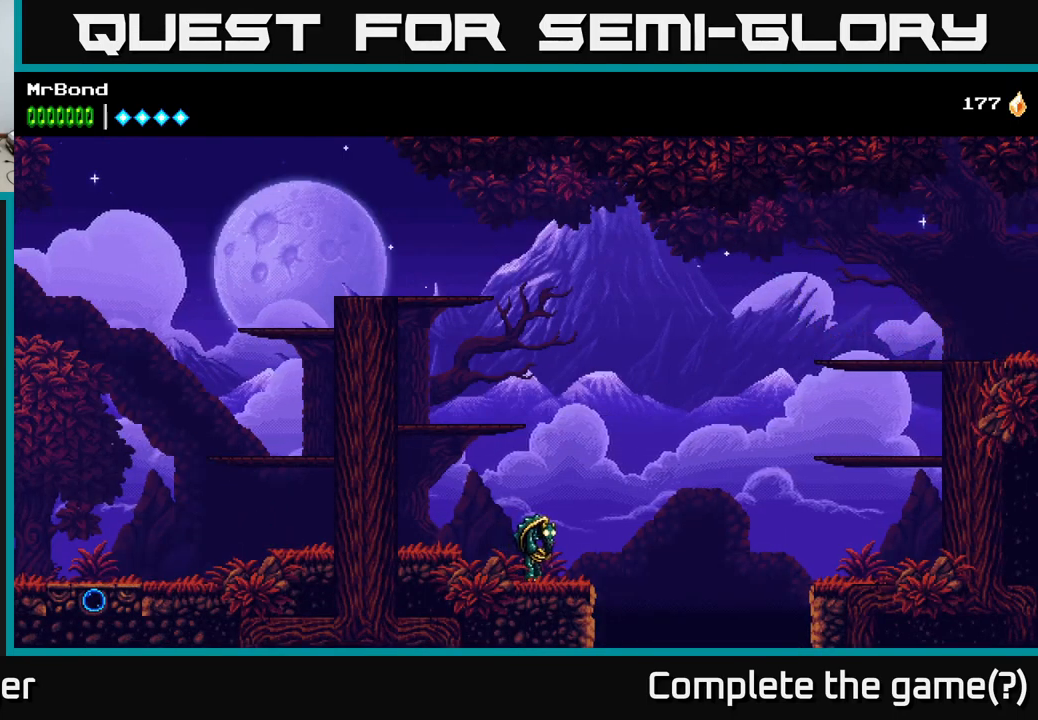
{"buttons": ["A"], "left_stick": "center", "right_stick": "center", "events": [[383, "A", "down"], [383, "DPAD_LEFT", "up"]]}
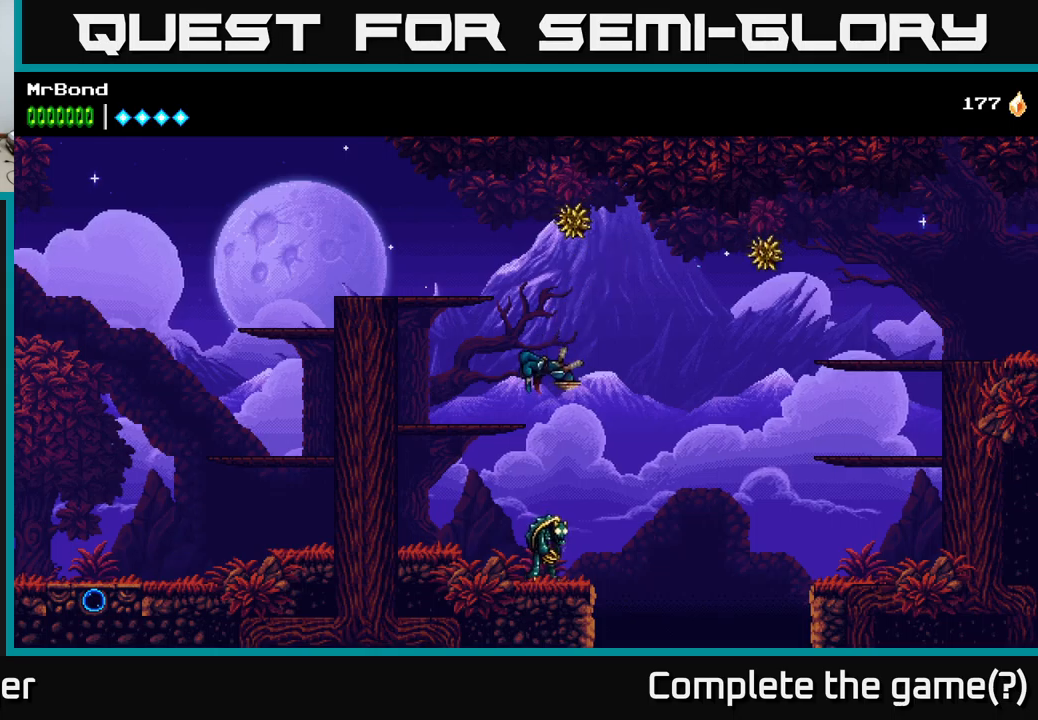
{"buttons": ["DPAD_LEFT"], "left_stick": "center", "right_stick": "center", "events": [[317, "X", "down"], [350, "DPAD_LEFT", "down"], [433, "X", "up"], [483, "A", "up"]]}
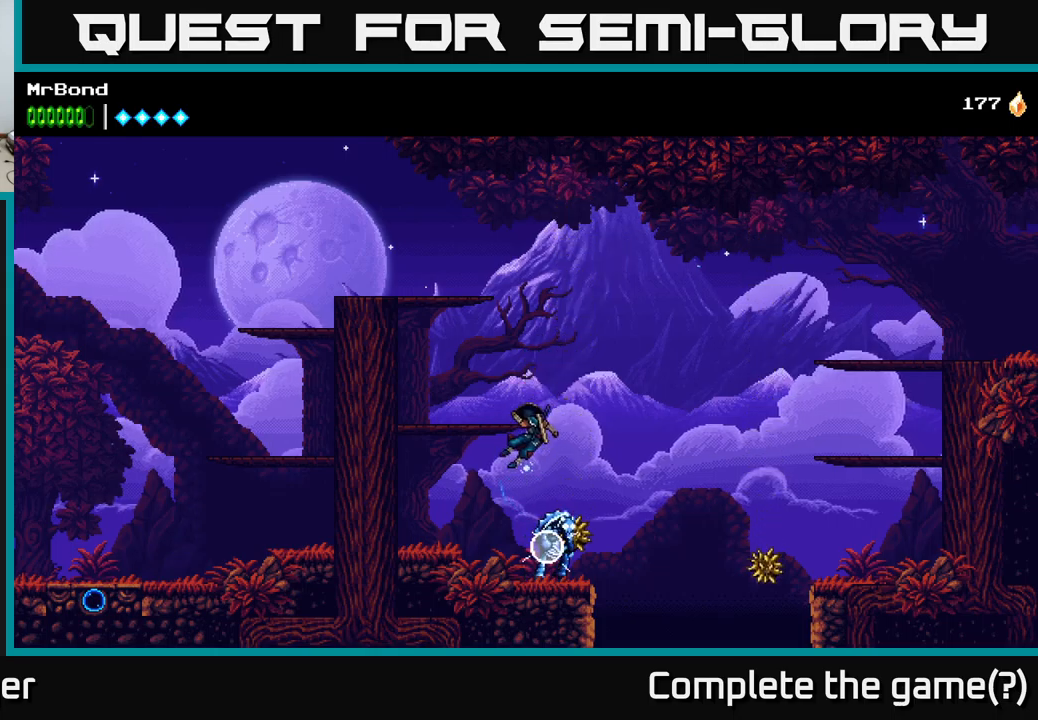
{"buttons": ["DPAD_LEFT"], "left_stick": "center", "right_stick": "center", "events": []}
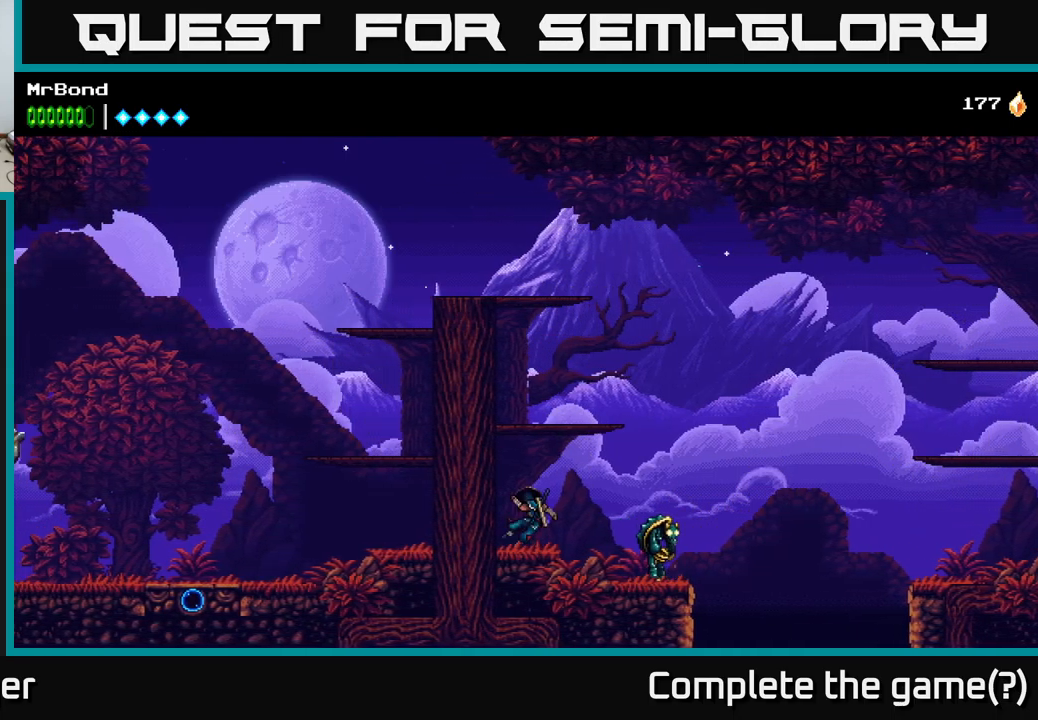
{"buttons": ["DPAD_LEFT"], "left_stick": "center", "right_stick": "center", "events": [[50, "A", "down"], [200, "A", "up"], [283, "A", "down"], [433, "A", "up"]]}
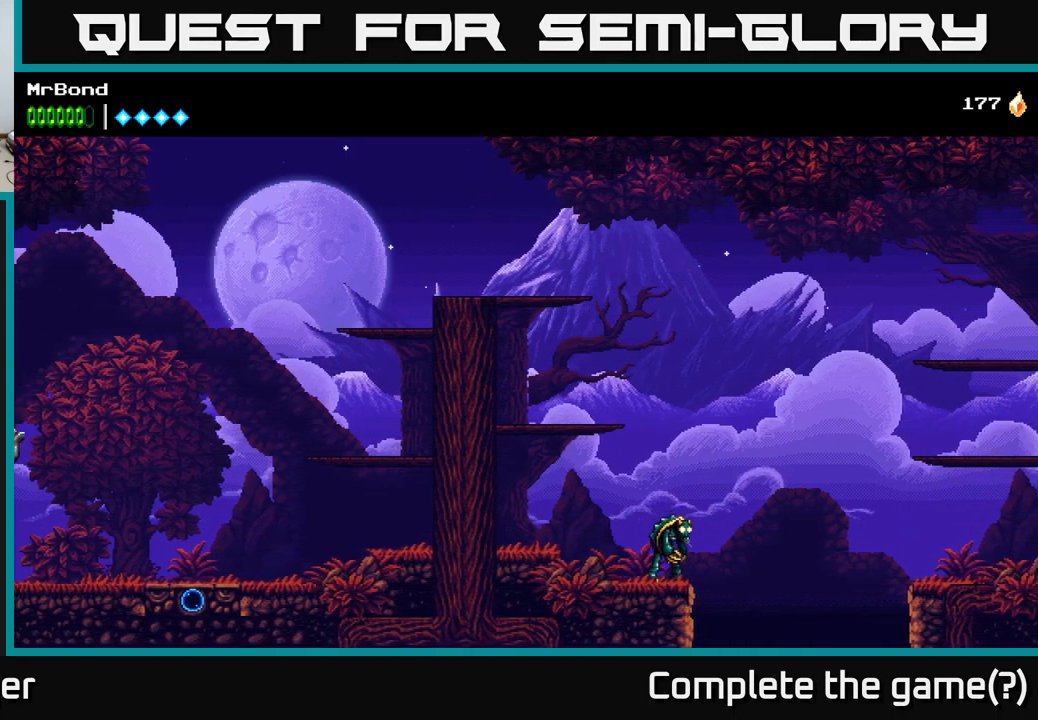
{"buttons": ["DPAD_LEFT"], "left_stick": "center", "right_stick": "center", "events": [[50, "A", "down"], [333, "A", "up"]]}